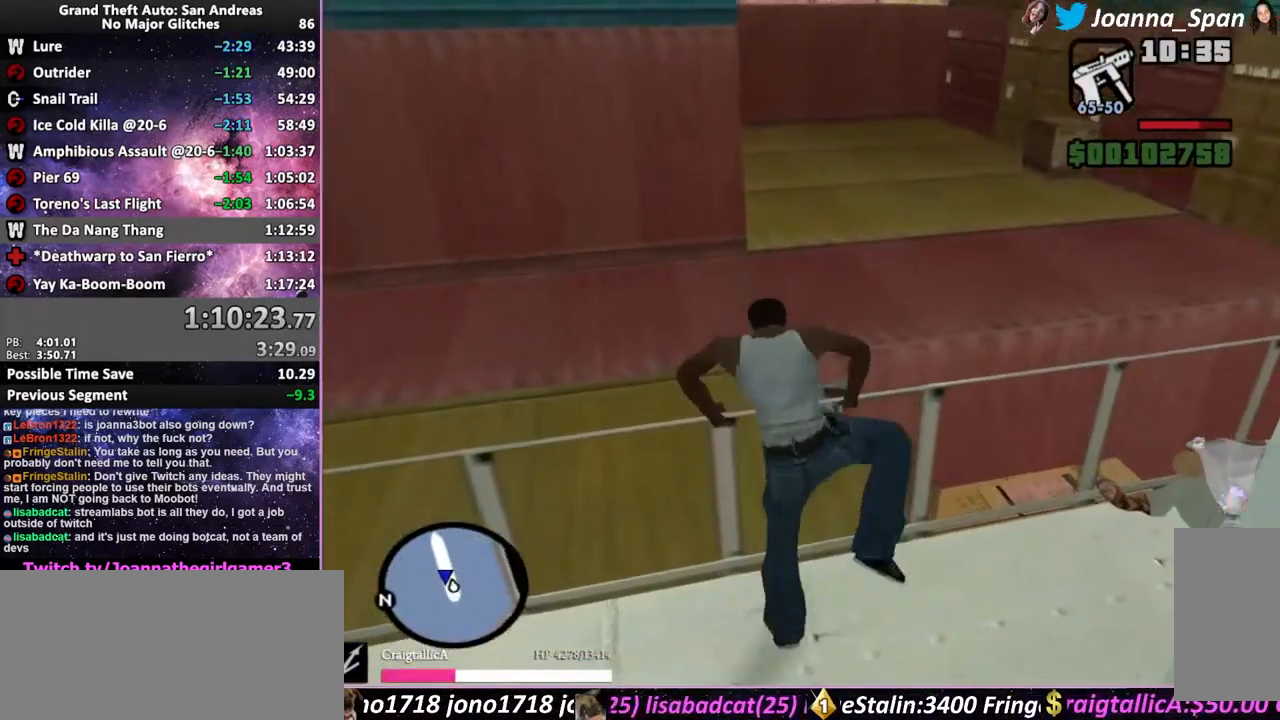
Gameplay with keyboard and mouse; each line is a JSON object with the keys and mouse buttons held at the frame after it. "events" lists presses ("down") and releases ("up") of ".", "/", "0", "1", "2", "3", "4", "5", "6", "7", "8", "9", "a", "alt_l", "alt_r", "b", "backslash", "backspace", "c", "caps_lock", "comma", "ctrl_l", "ctrl_r", "d", "down", "e", "equals", "escape", "f", "f1", "f10", "f11", "f12", "f2", "f3", "f4", "f6", "f7", "f8", "f9", "g", "h", "i", "j", "k", "l", "lbracket", "left", "m", "minus", "n", "o", "p", "q", "quote", "r", "rbracket", "return", "right", "s", "semicolon", "shift_l", "shift_r", "space", "super", "t", "tab", "tilde", "u", "up", "v", "w", "x", "y", "z", "mouse_left", "mouse_wheel", "mouse_right", "mouse_mb4" and "mouse_mb5" between this image and that frame as [ms after this image, input, new state], when the widget could be followed in between. "mouse_left", "mouse_wheel", "mouse_right", "mouse_mb4", "mouse_mb5" = the "left", "wheel", "right", "mb4", "mb5" buttons of the "mouse" list. No other keys are recorded. "wheel" means that the mouse wheel is clicked or scrolled. Not read: f5 mouse_move.
{"keys": ["w"], "mouse": [], "events": [[116, "shift_l", "up"], [300, "shift_l", "down"], [416, "shift_l", "up"]]}
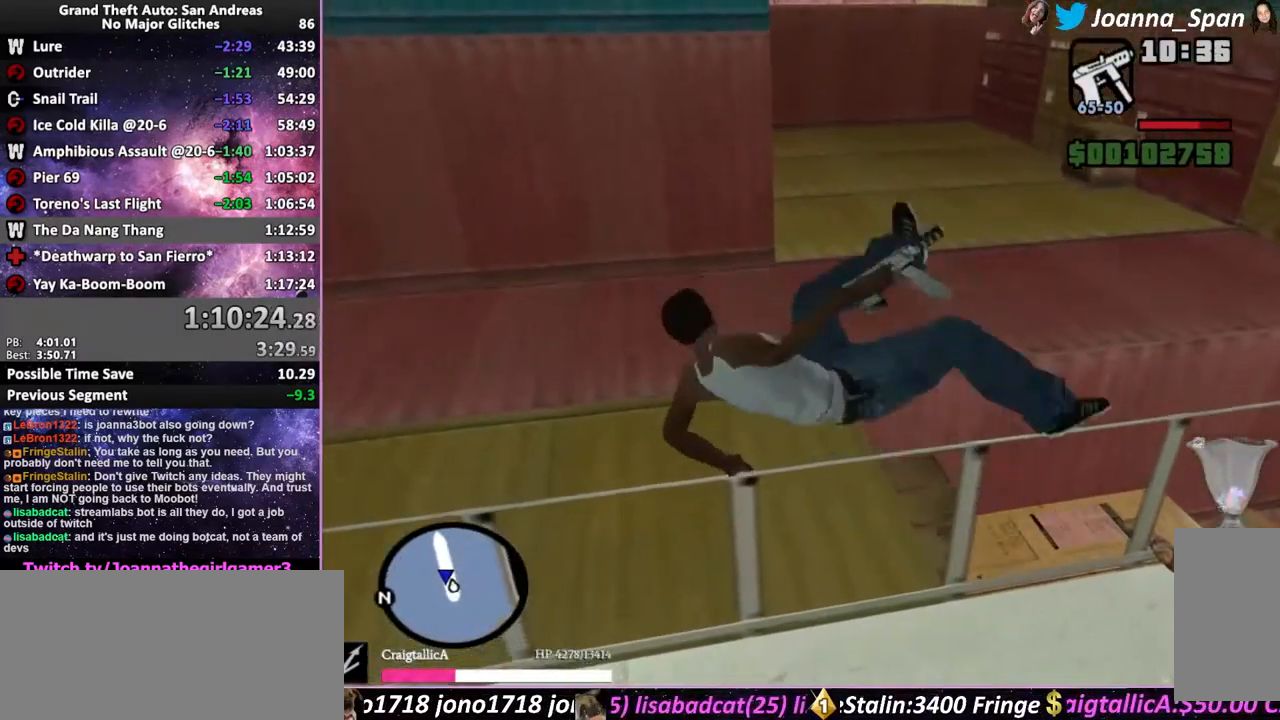
{"keys": ["shift_l", "w"], "mouse": [], "events": [[16, "shift_l", "down"], [66, "shift_l", "up"], [150, "shift_l", "down"], [233, "shift_l", "up"], [316, "shift_l", "down"], [383, "shift_l", "up"], [483, "shift_l", "down"]]}
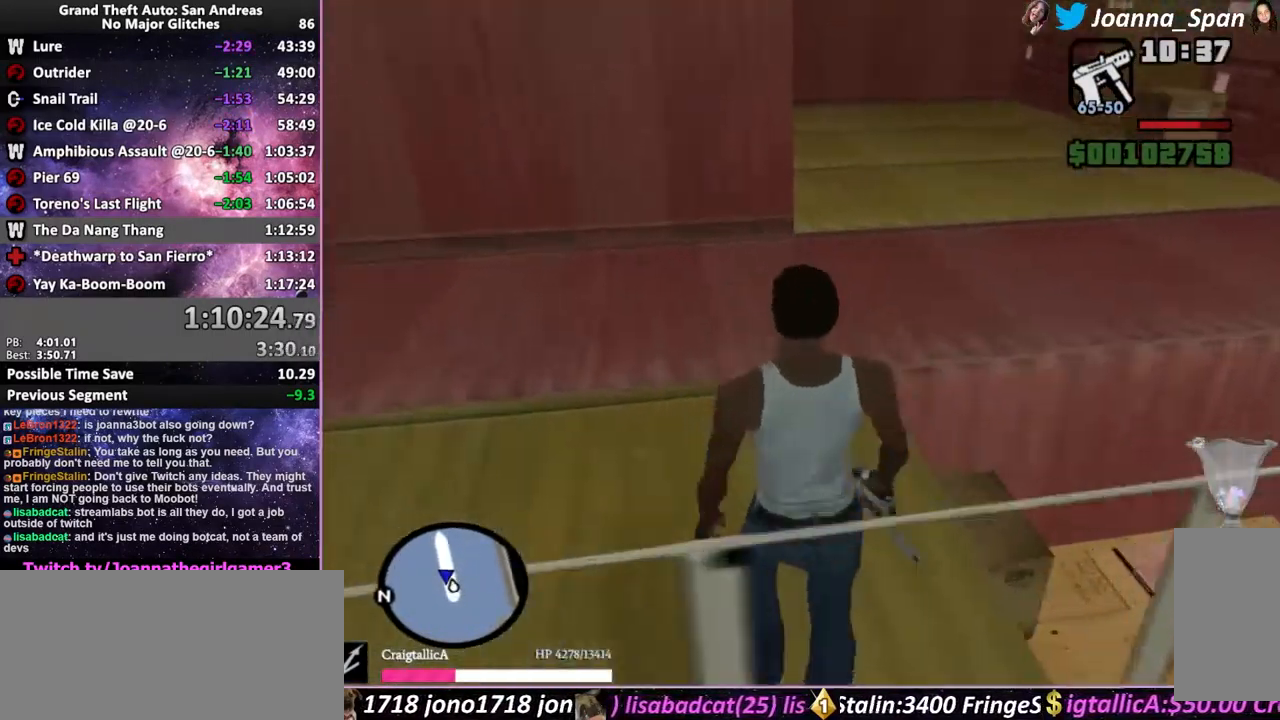
{"keys": ["d", "f8", "w"], "mouse": [], "events": [[33, "shift_l", "up"], [133, "shift_l", "down"], [200, "shift_l", "up"], [283, "shift_l", "down"], [383, "shift_l", "up"], [450, "d", "down"], [450, "f8", "down"]]}
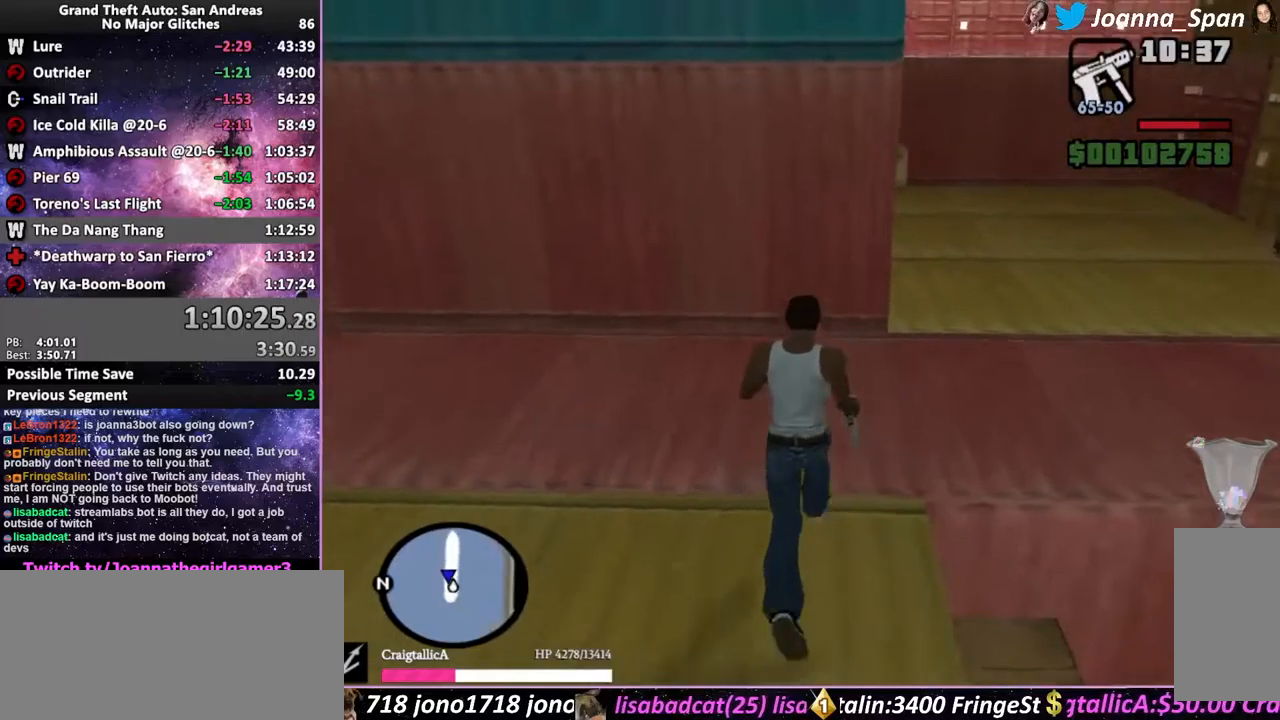
{"keys": ["shift_l", "w"], "mouse": [], "events": [[50, "shift_l", "down"], [150, "shift_l", "up"], [217, "shift_l", "down"], [283, "shift_l", "up"], [350, "shift_l", "down"], [400, "shift_l", "up"], [433, "d", "up"], [433, "f8", "up"], [483, "shift_l", "down"]]}
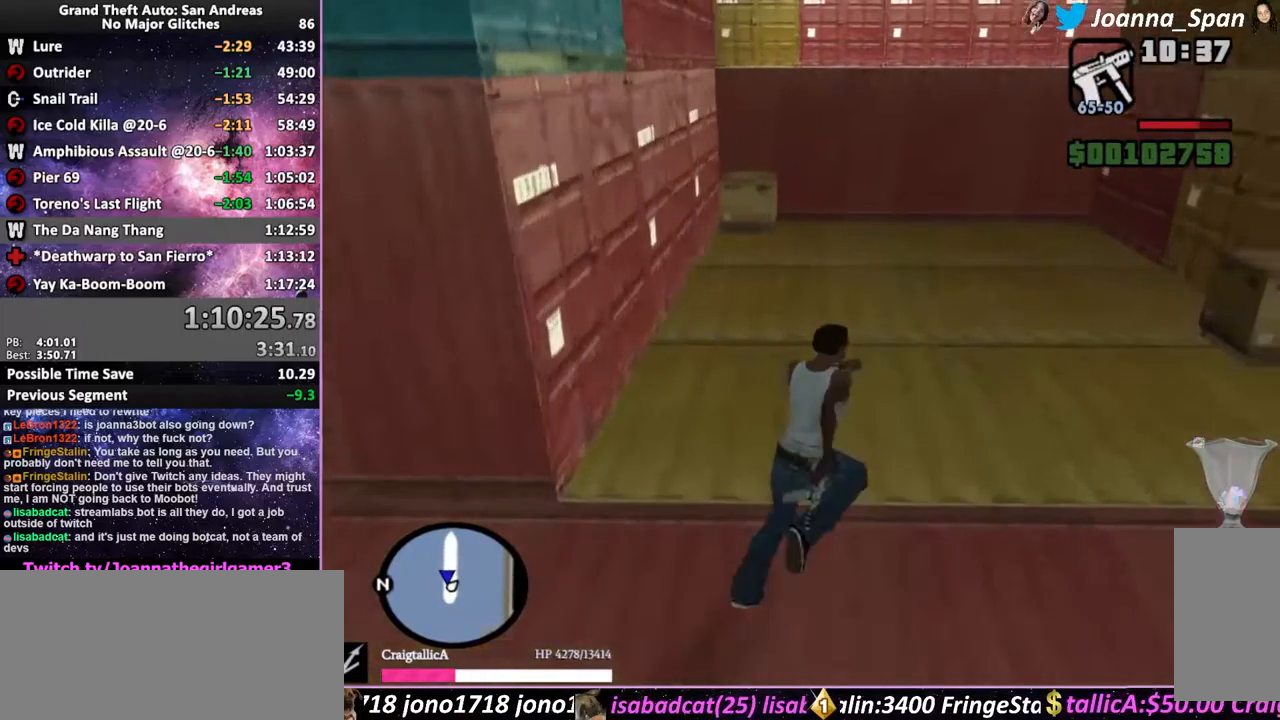
{"keys": ["space", "w"], "mouse": [], "events": [[50, "shift_l", "up"], [367, "space", "down"]]}
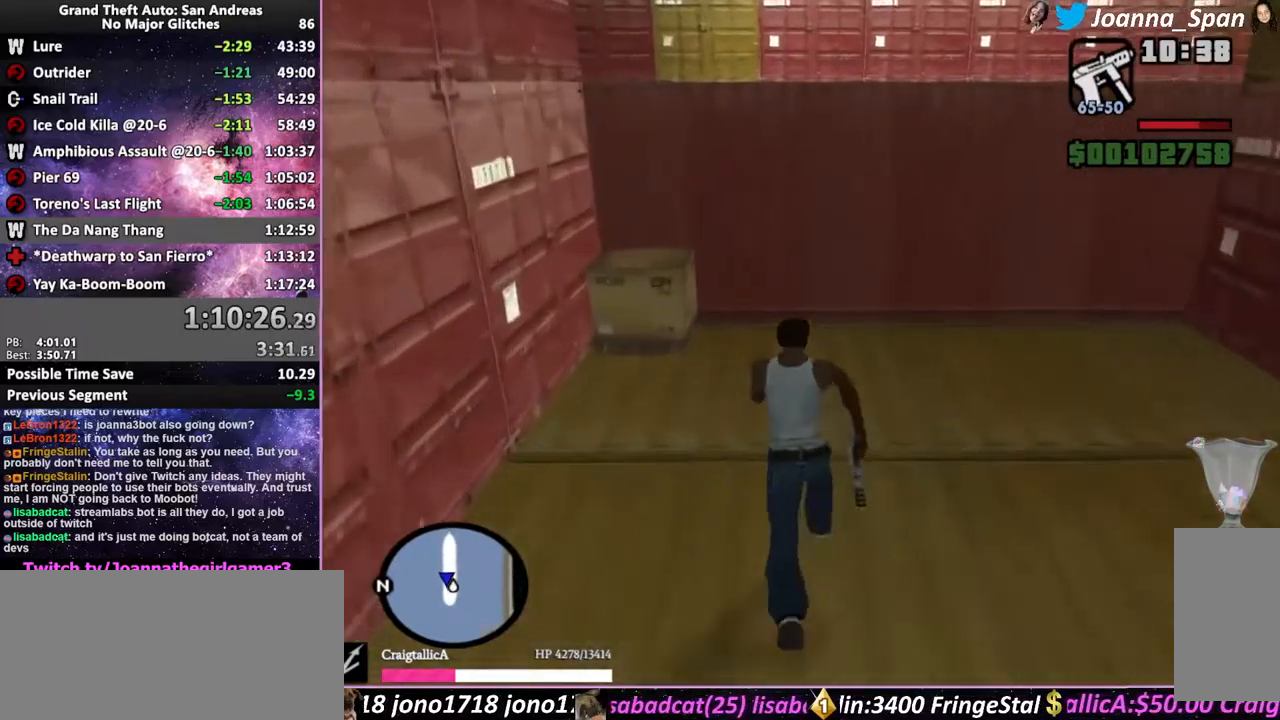
{"keys": ["w"], "mouse": [], "events": [[383, "space", "up"]]}
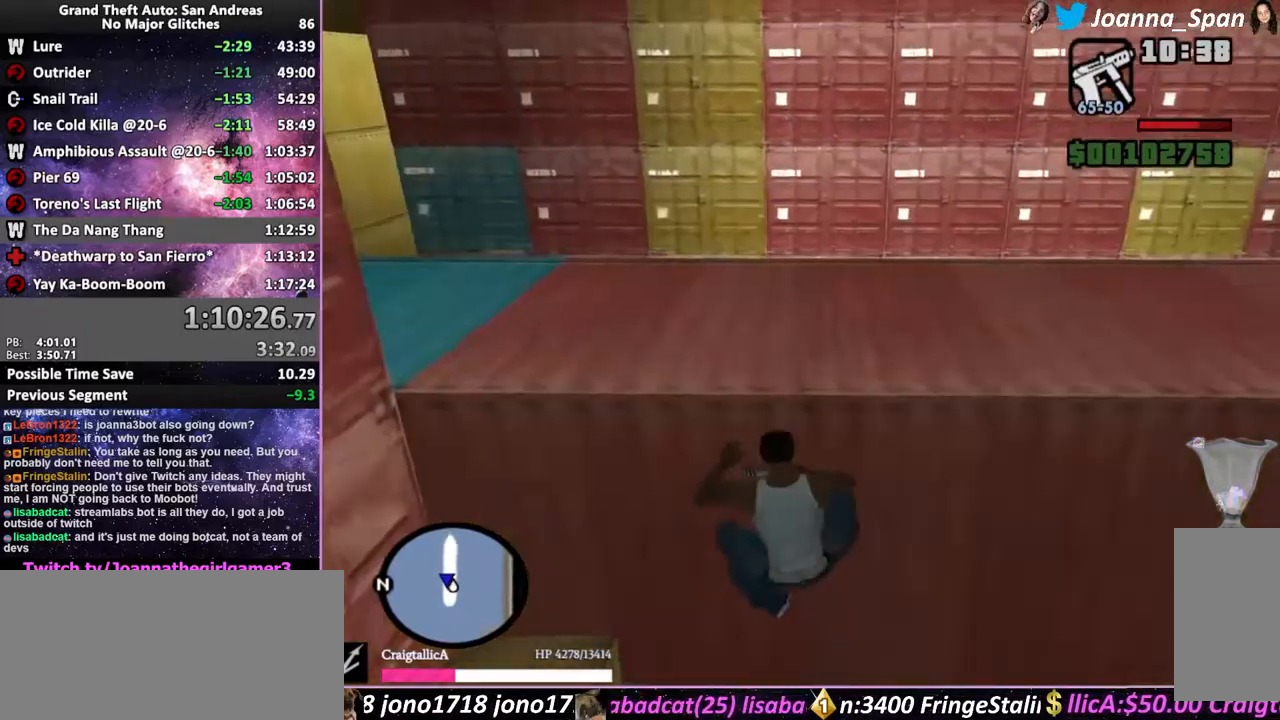
{"keys": ["shift_l", "w"], "mouse": [], "events": [[33, "space", "down"], [333, "space", "up"], [433, "shift_l", "down"]]}
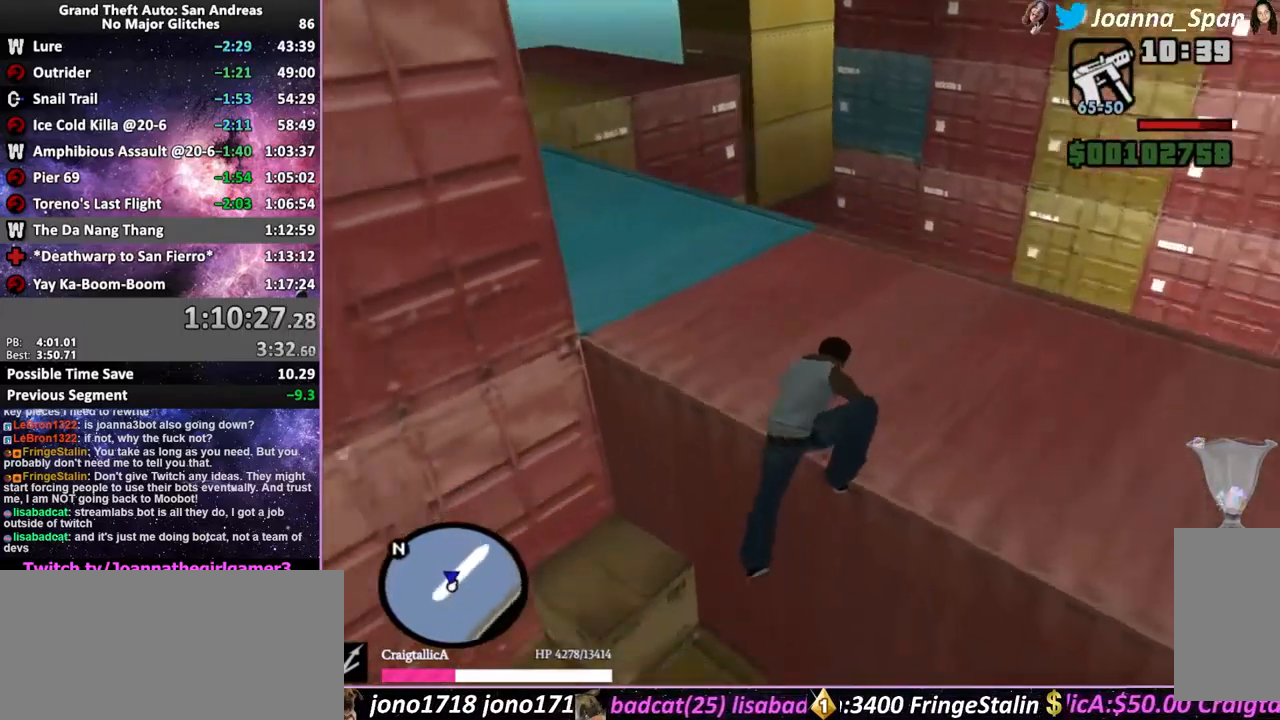
{"keys": ["shift_l", "w"], "mouse": [], "events": []}
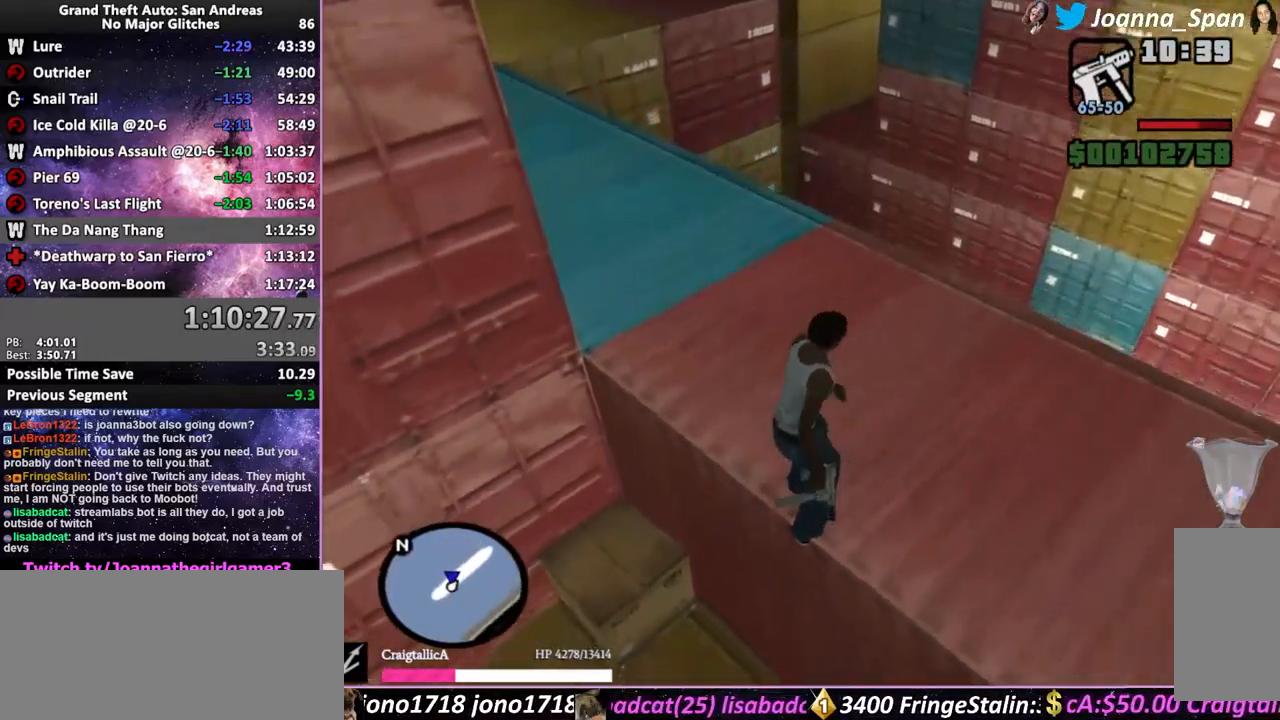
{"keys": ["shift_l", "w"], "mouse": [], "events": []}
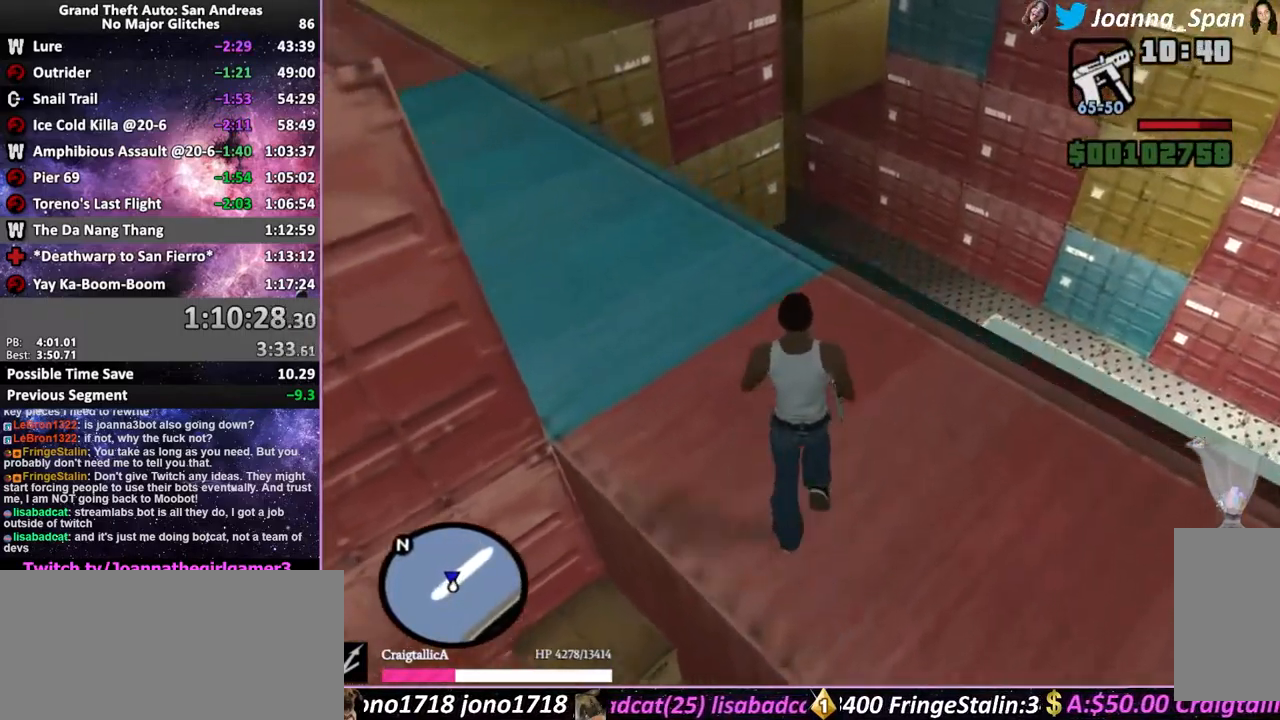
{"keys": ["shift_l", "w"], "mouse": [], "events": [[283, "space", "down"], [483, "space", "up"]]}
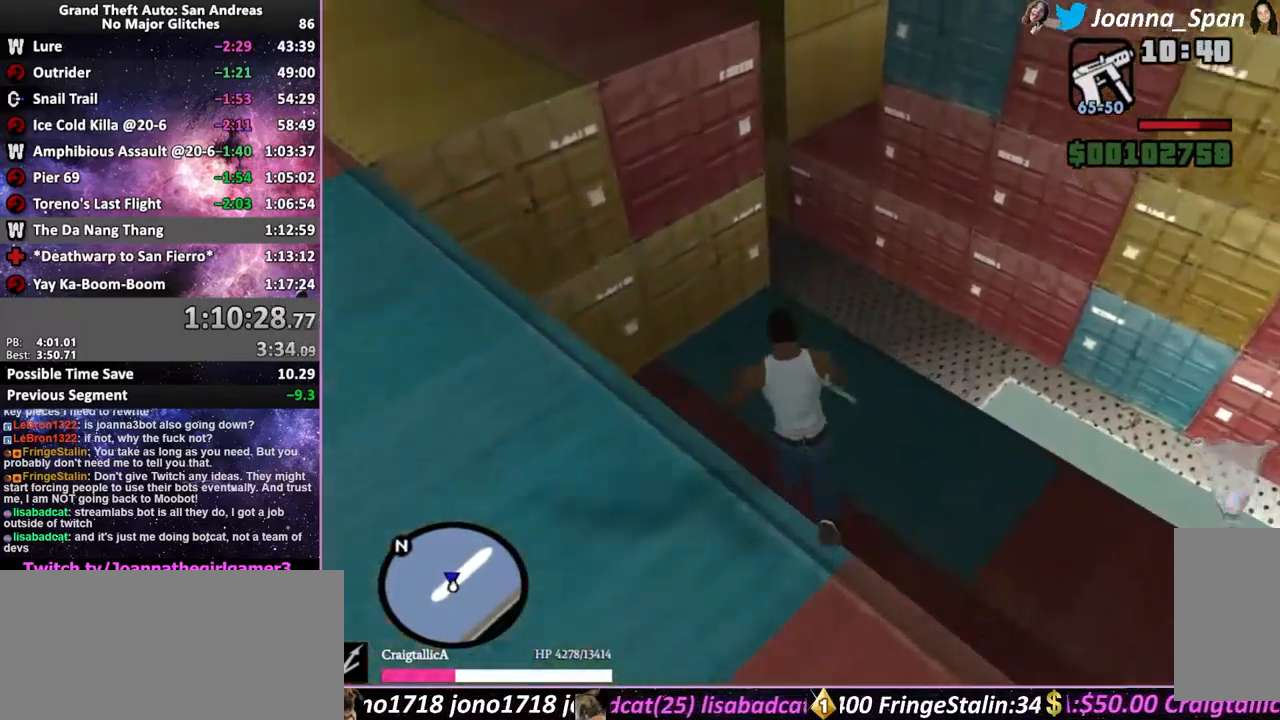
{"keys": ["shift_l", "w"], "mouse": [], "events": []}
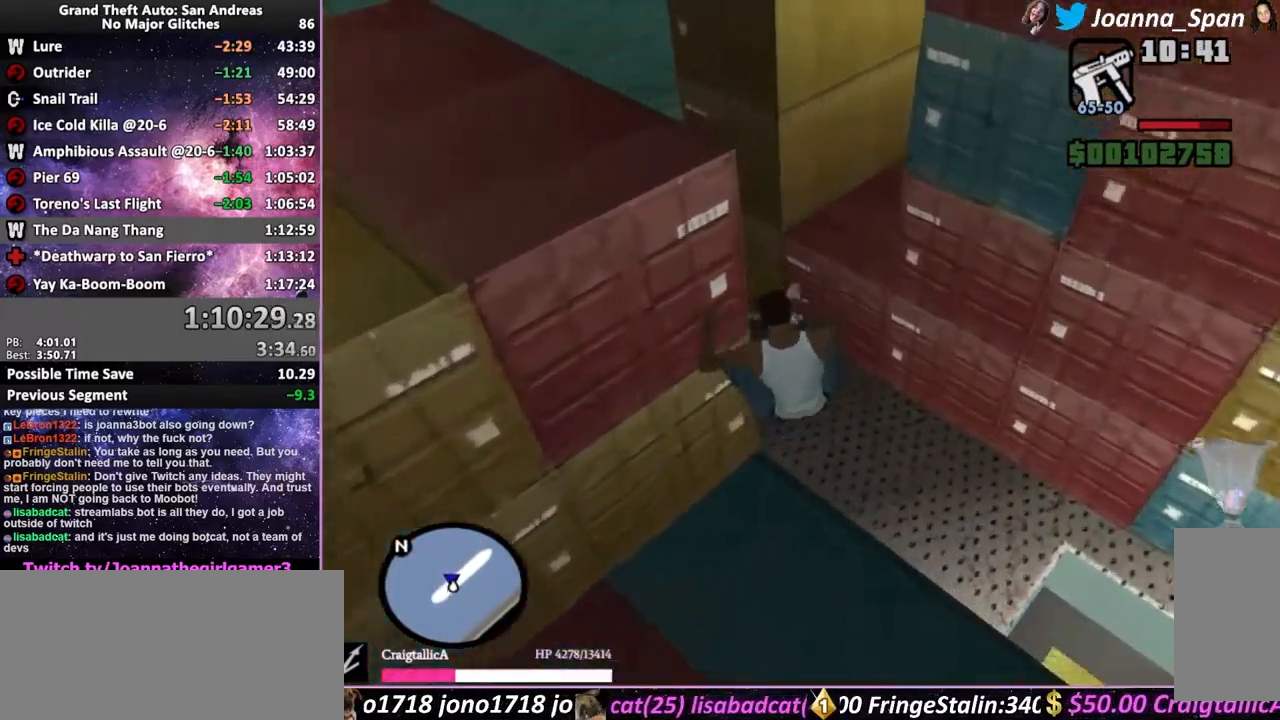
{"keys": ["w"], "mouse": [], "events": [[100, "shift_l", "up"]]}
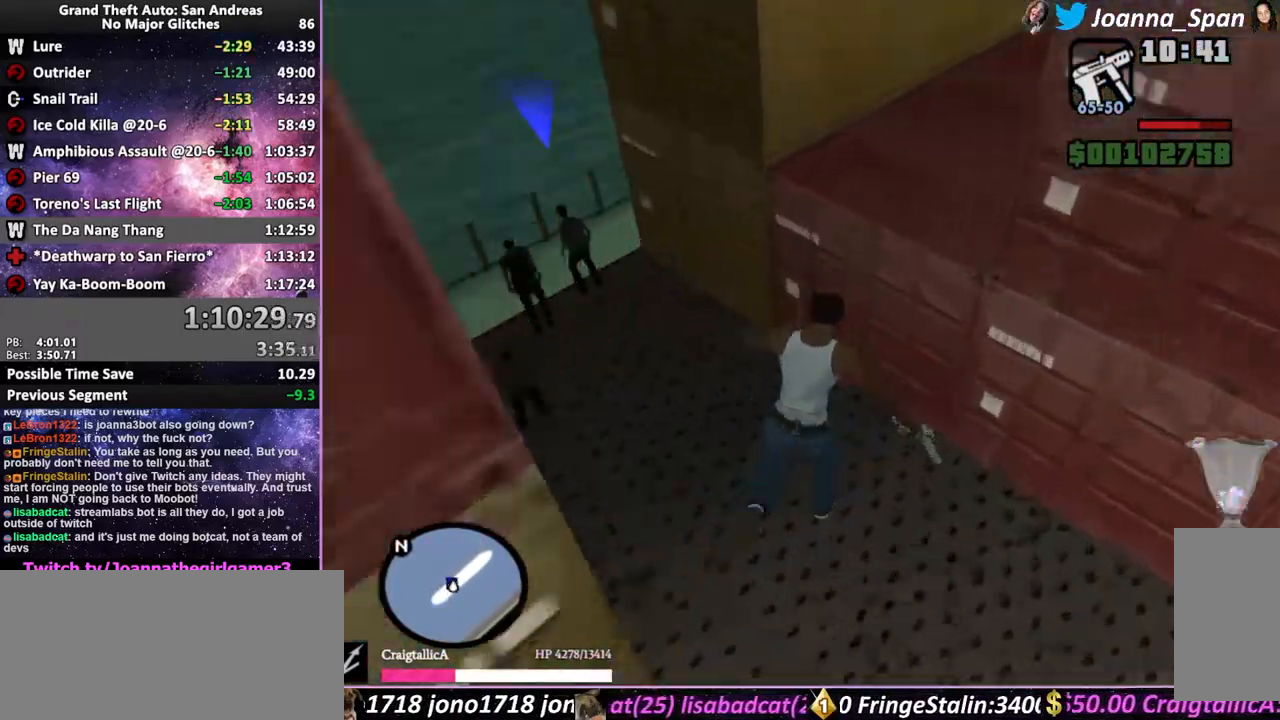
{"keys": [], "mouse": [], "events": [[167, "w", "up"]]}
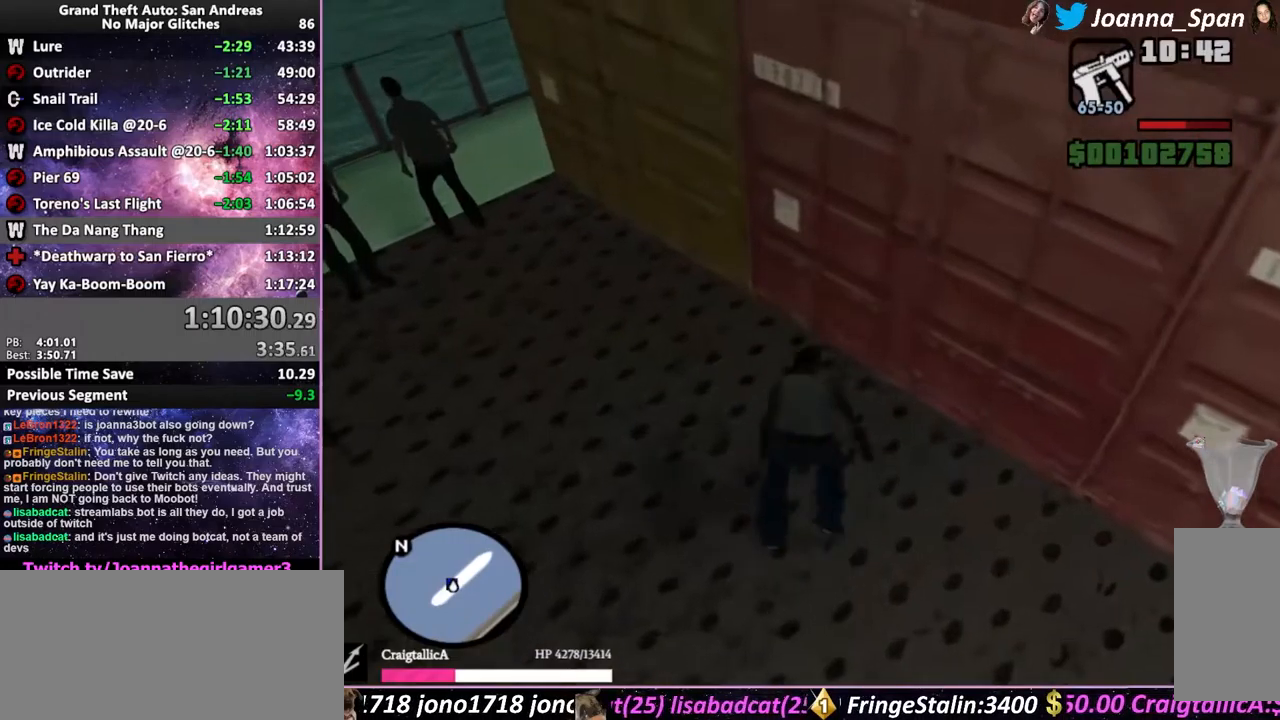
{"keys": [], "mouse": [], "events": []}
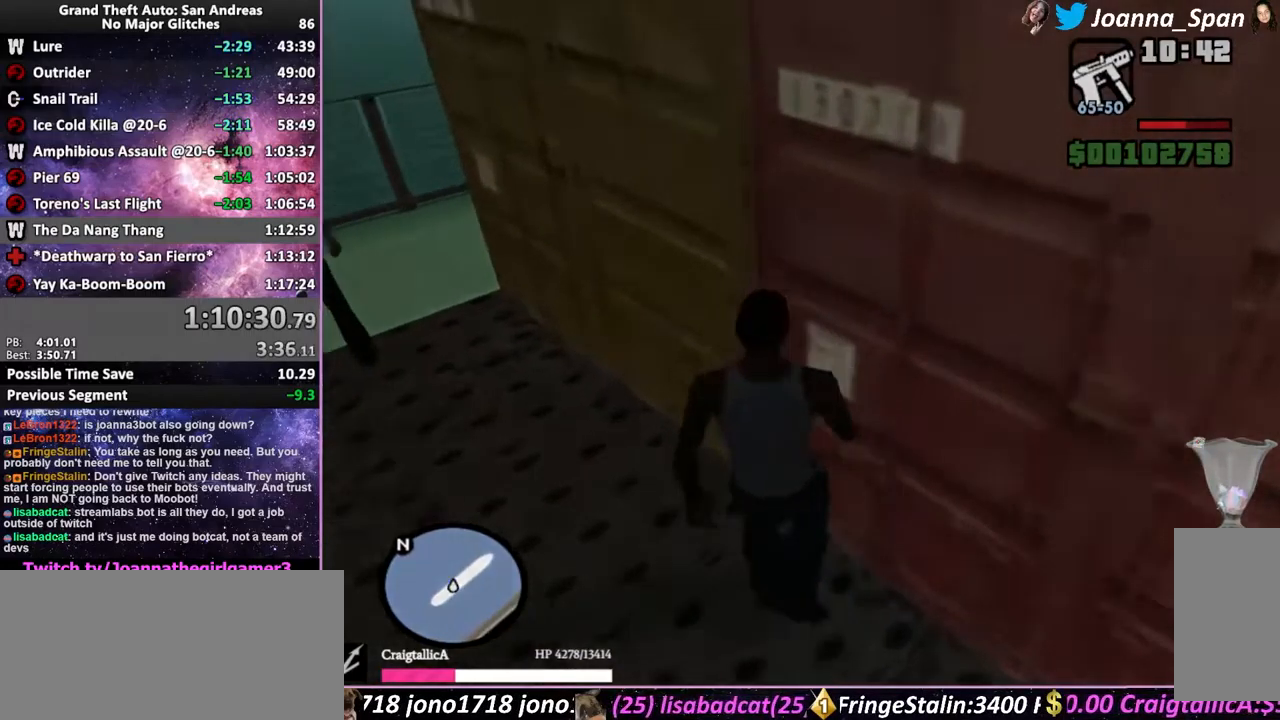
{"keys": [], "mouse": [], "events": []}
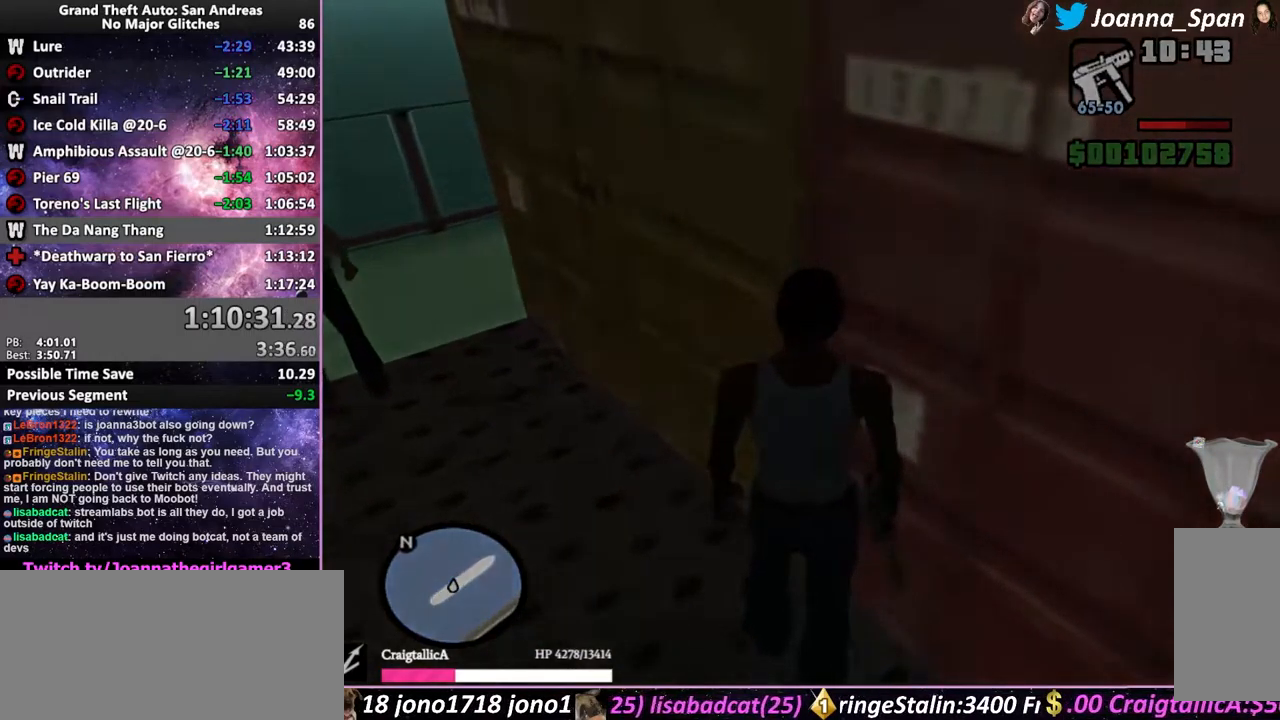
{"keys": [], "mouse": [], "events": []}
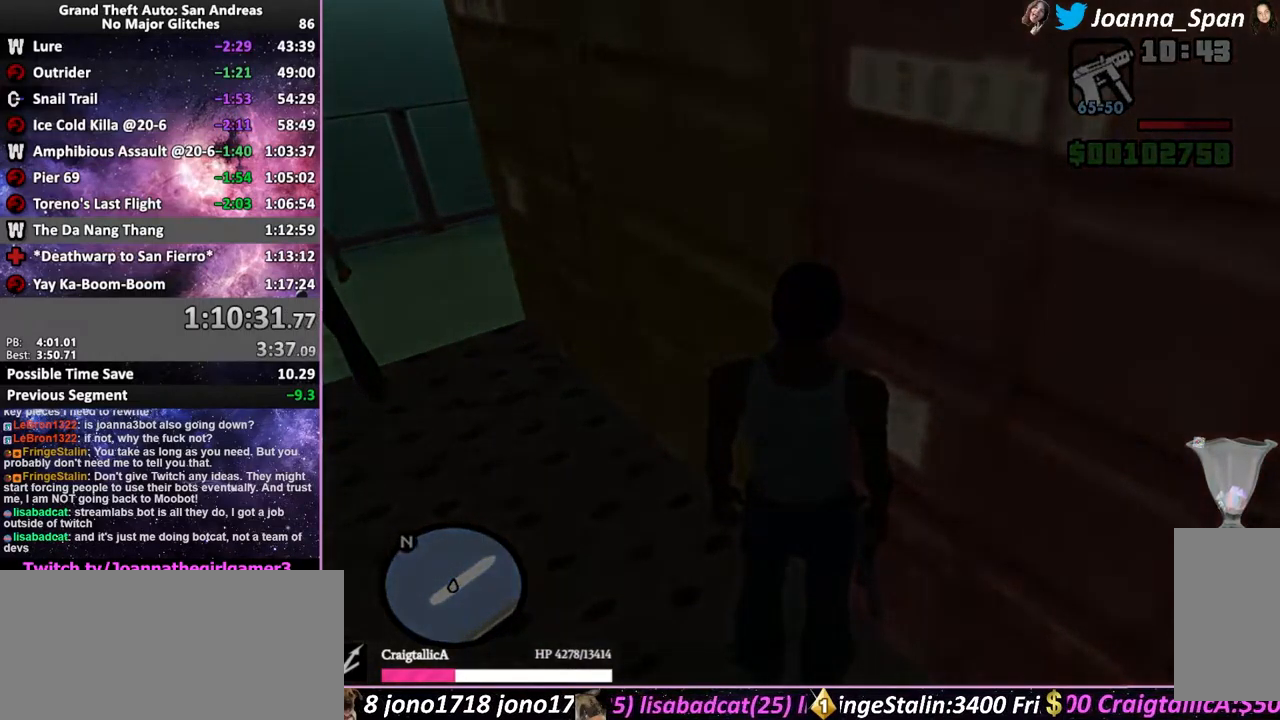
{"keys": [], "mouse": [], "events": []}
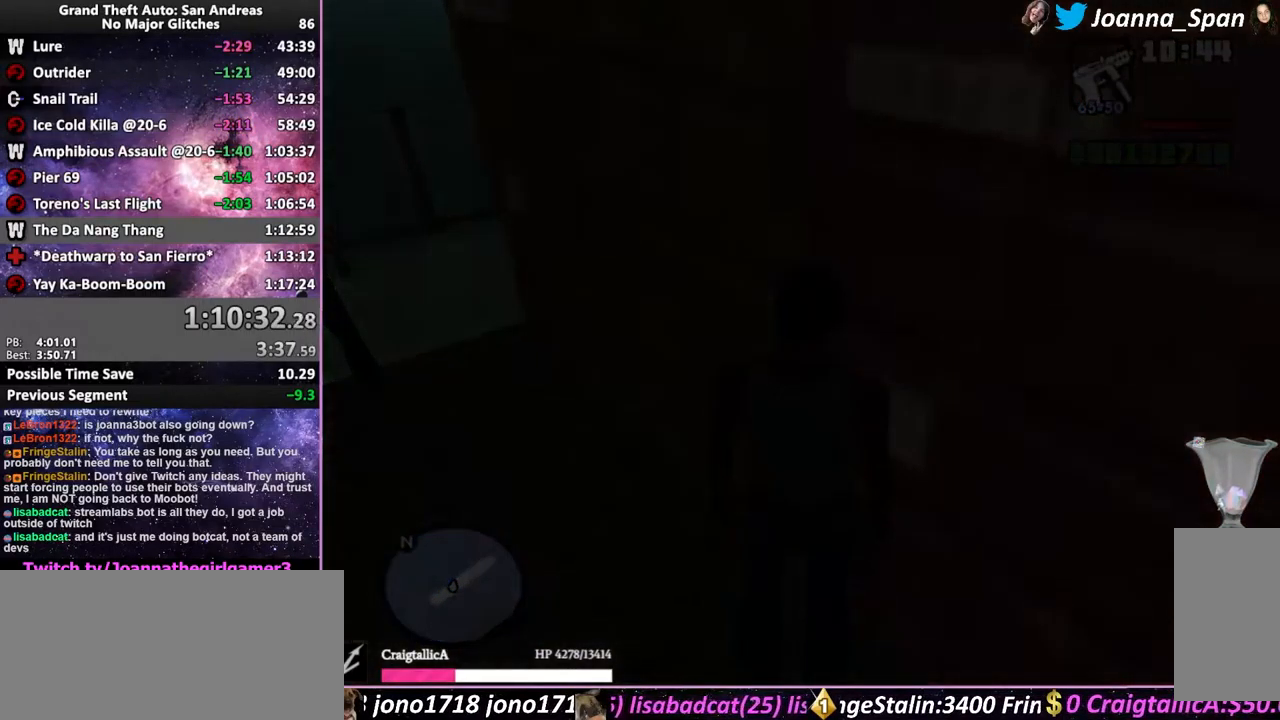
{"keys": [], "mouse": [], "events": []}
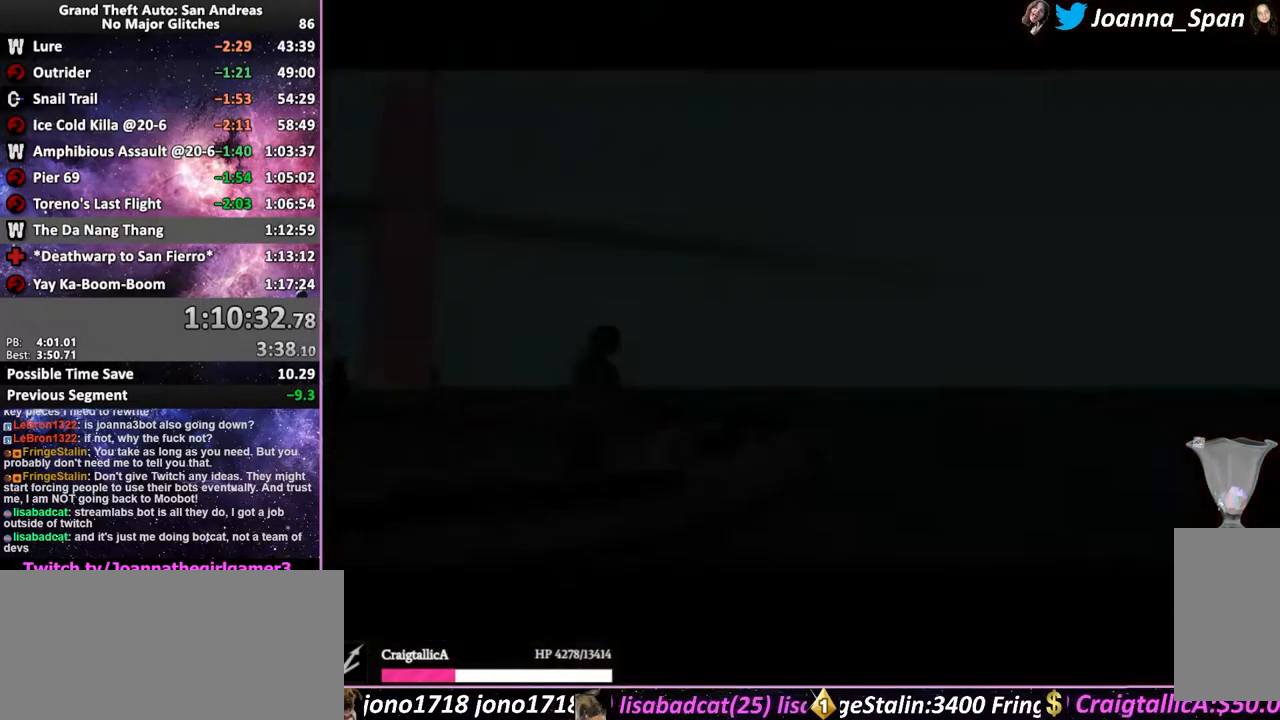
{"keys": [], "mouse": [], "events": []}
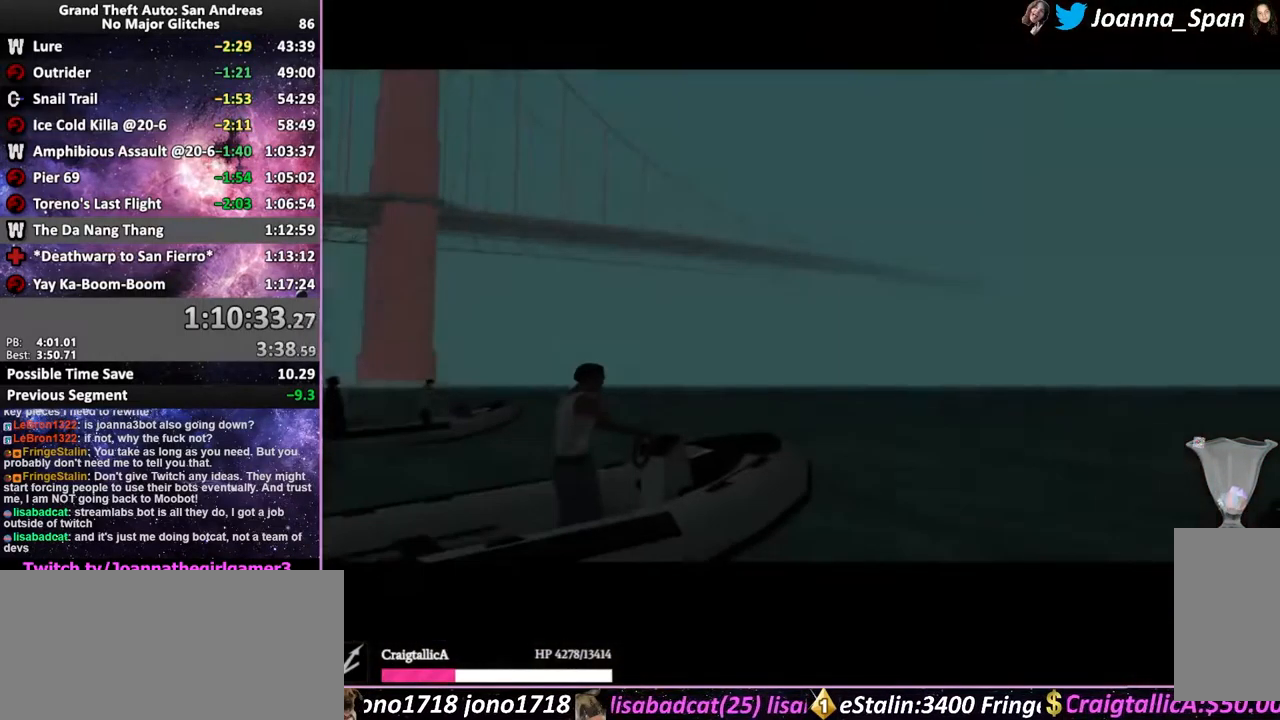
{"keys": [], "mouse": [], "events": [[117, "shift_l", "down"], [217, "shift_l", "up"], [334, "shift_l", "down"], [450, "shift_l", "up"]]}
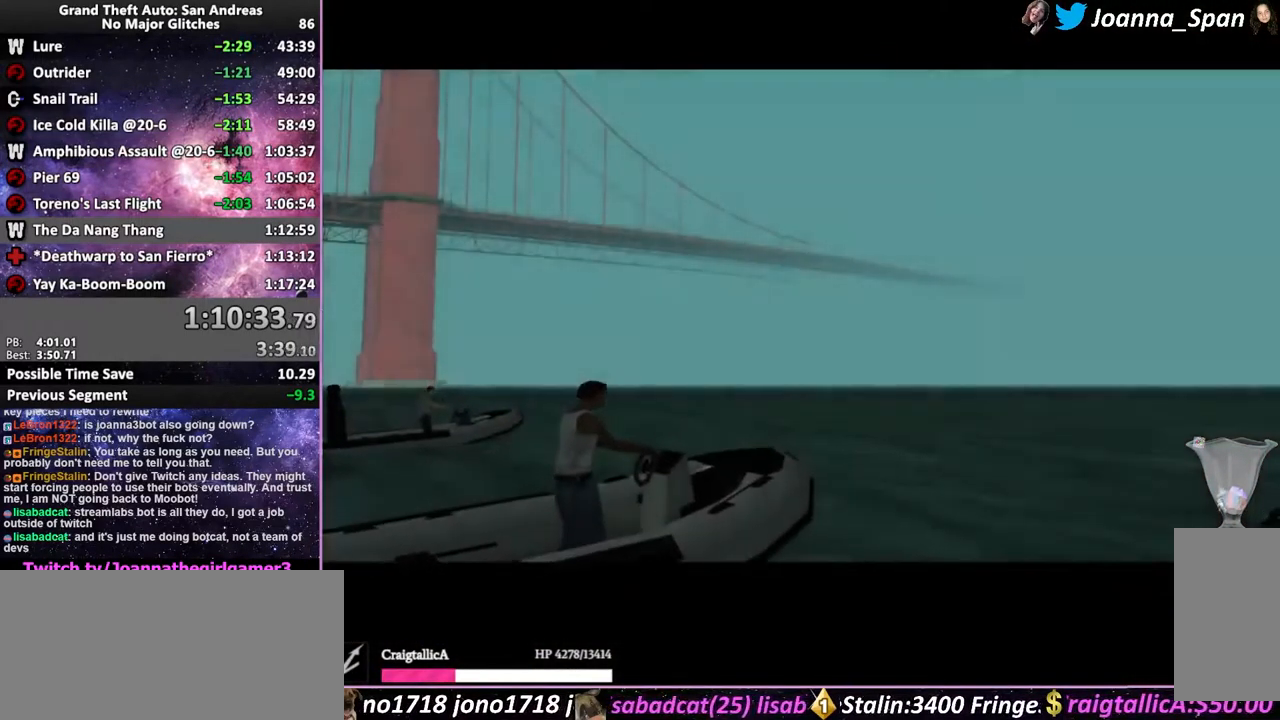
{"keys": [], "mouse": [], "events": [[17, "shift_l", "down"], [117, "shift_l", "up"], [200, "shift_l", "down"], [267, "shift_l", "up"], [350, "shift_l", "down"], [434, "shift_l", "up"]]}
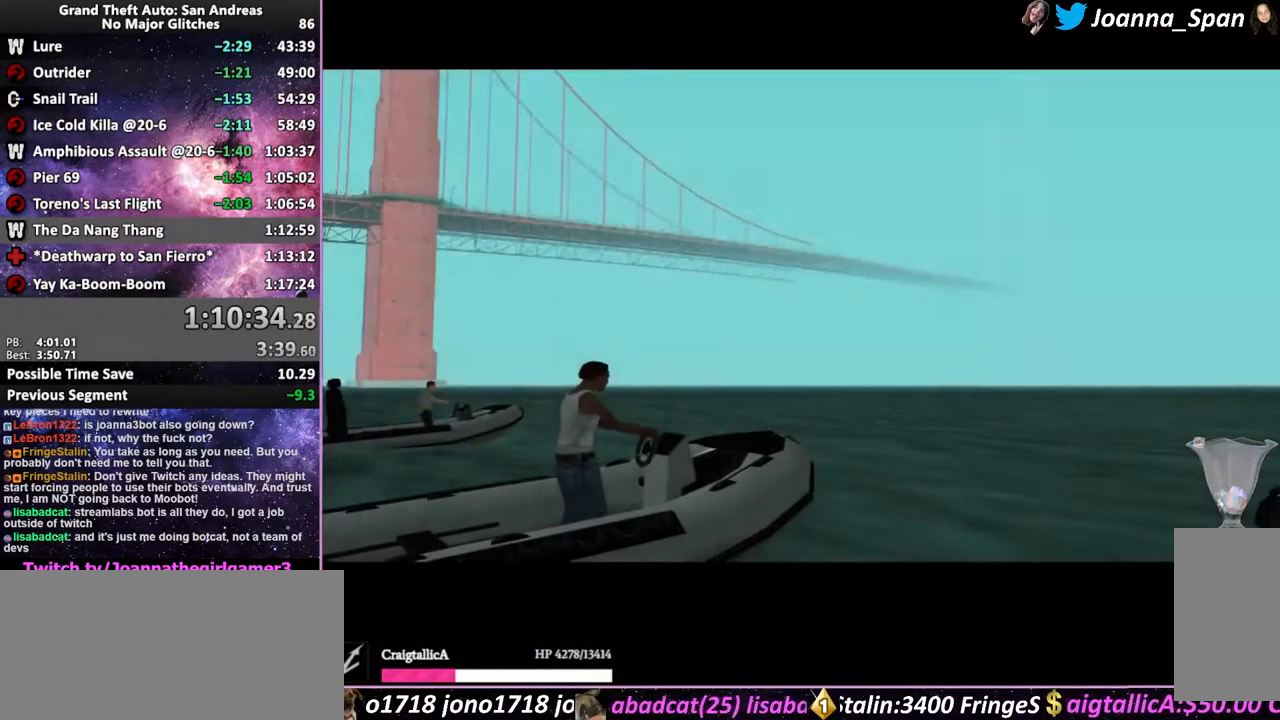
{"keys": ["shift_l"], "mouse": [], "events": [[134, "shift_l", "down"], [234, "shift_l", "up"], [317, "shift_l", "down"], [384, "shift_l", "up"], [484, "shift_l", "down"]]}
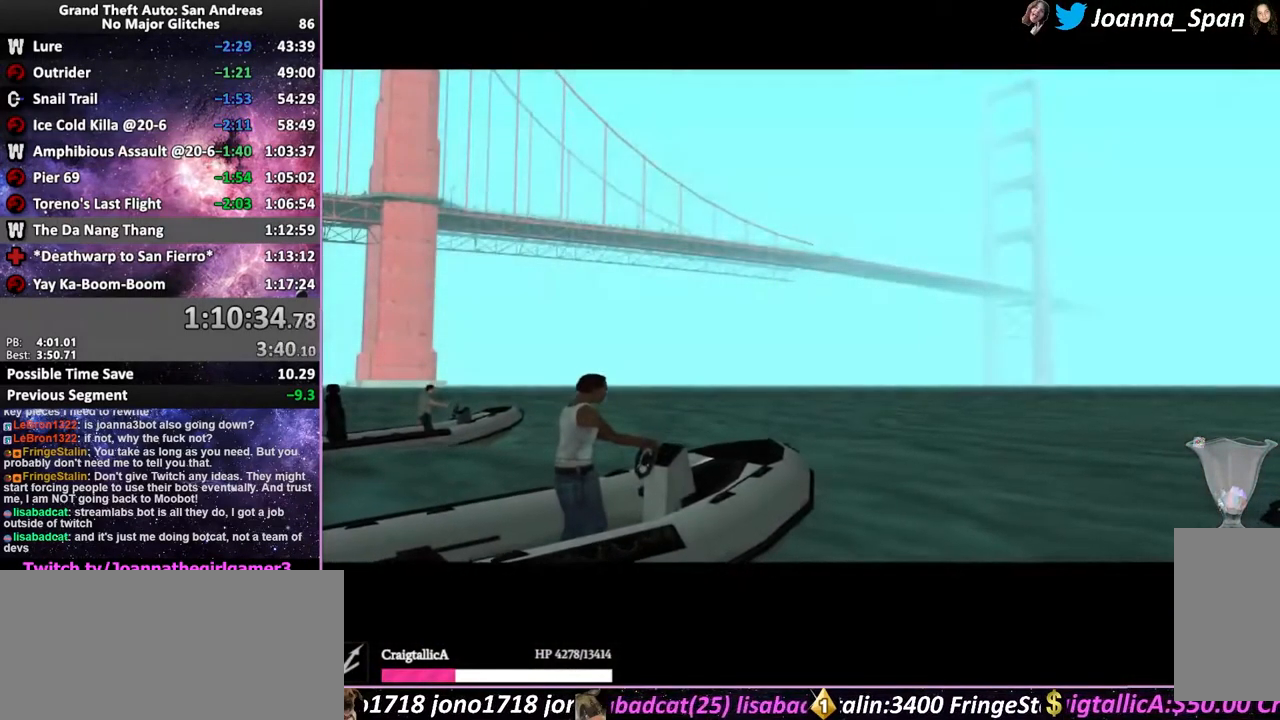
{"keys": ["shift_l"], "mouse": [], "events": [[50, "shift_l", "up"], [134, "shift_l", "down"], [217, "shift_l", "up"], [300, "shift_l", "down"], [384, "shift_l", "up"], [451, "shift_l", "down"]]}
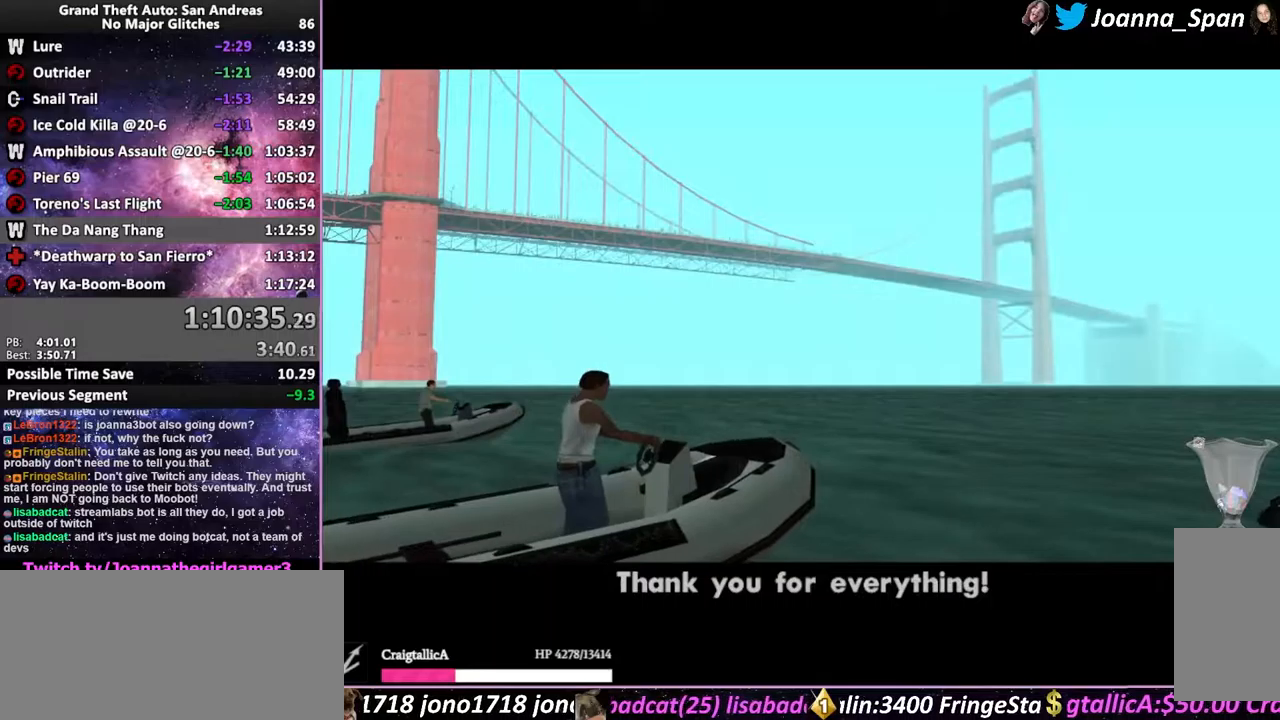
{"keys": ["shift_l"], "mouse": [], "events": [[50, "shift_l", "up"], [133, "shift_l", "down"], [216, "shift_l", "up"], [316, "shift_l", "down"], [383, "shift_l", "up"], [483, "shift_l", "down"]]}
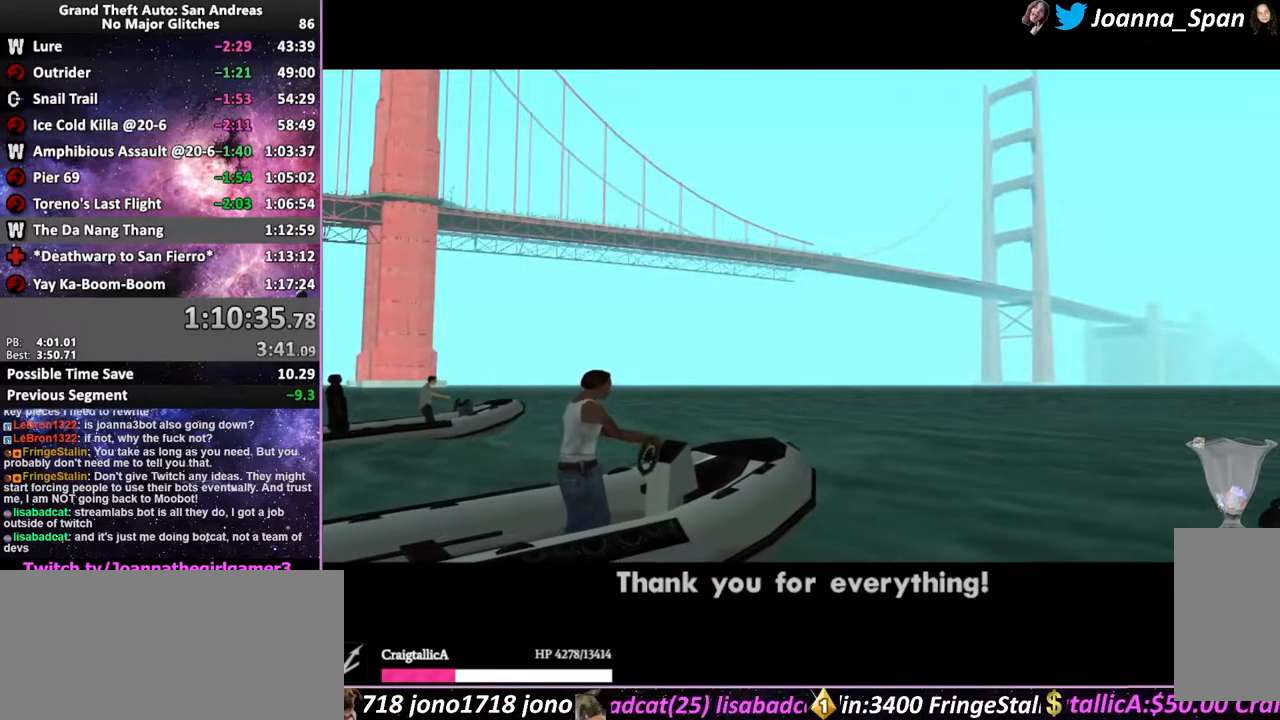
{"keys": [], "mouse": [], "events": [[50, "shift_l", "up"], [133, "shift_l", "down"], [216, "shift_l", "up"], [283, "shift_l", "down"], [383, "shift_l", "up"]]}
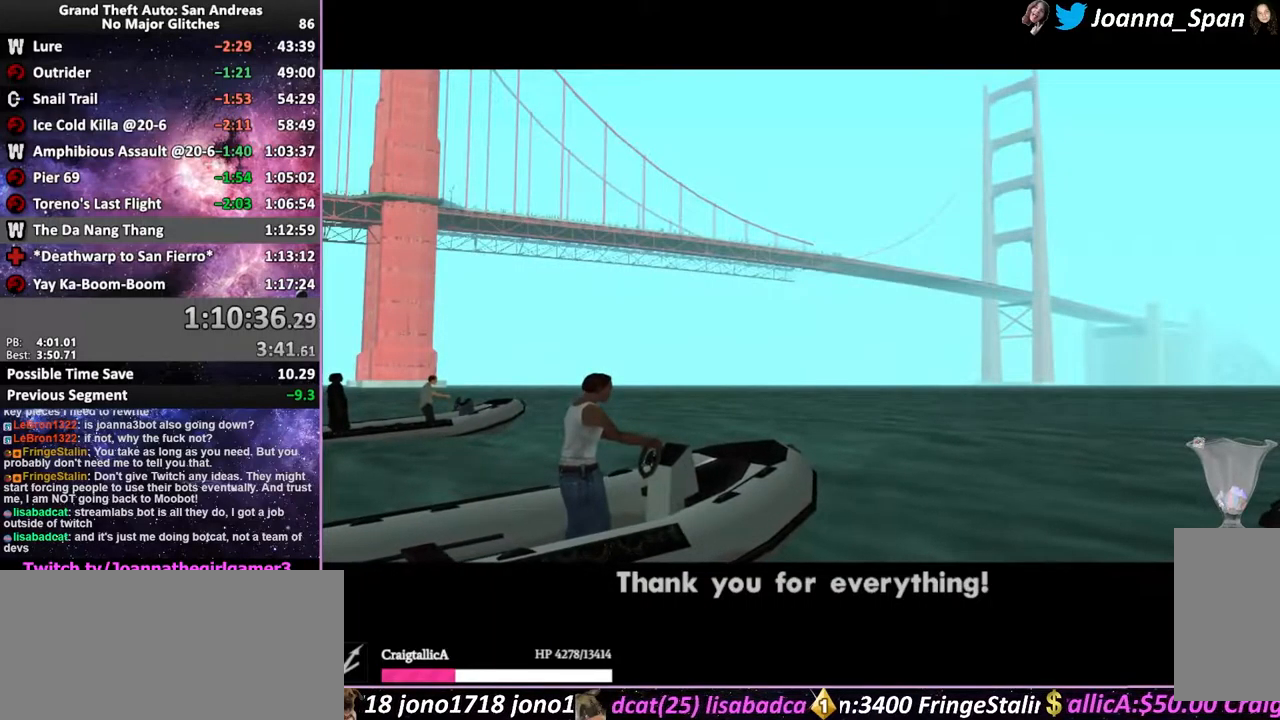
{"keys": [], "mouse": [], "events": [[116, "shift_l", "down"], [200, "shift_l", "up"], [300, "shift_l", "down"], [350, "shift_l", "up"]]}
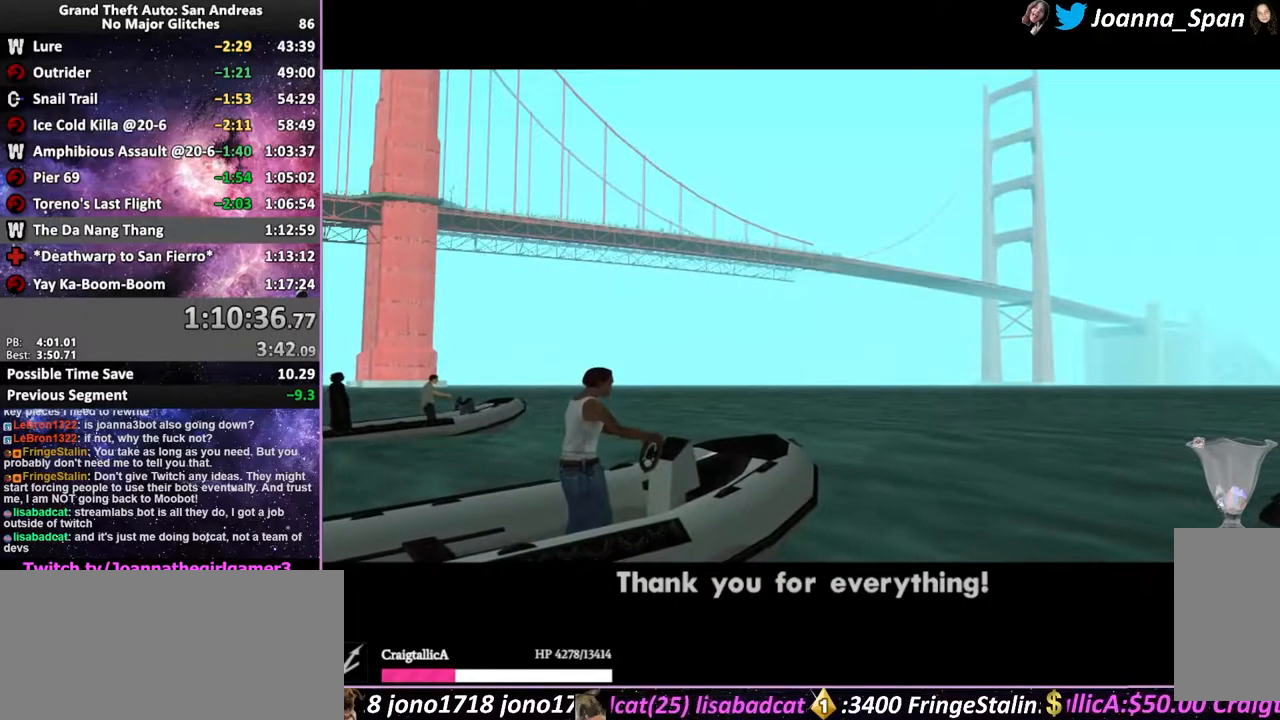
{"keys": ["shift_l"], "mouse": [], "events": [[16, "shift_l", "down"], [133, "shift_l", "up"], [216, "shift_l", "down"], [333, "shift_l", "up"], [416, "shift_l", "down"]]}
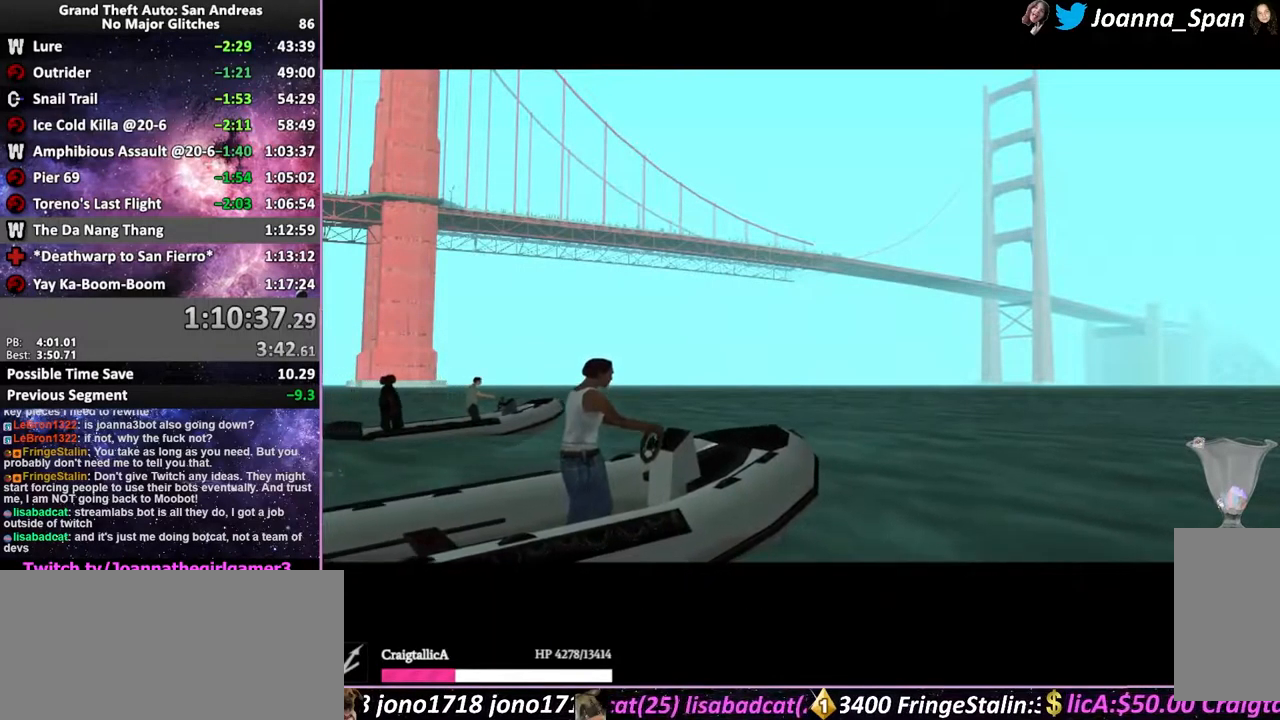
{"keys": ["shift_l"], "mouse": [], "events": [[16, "shift_l", "up"], [116, "shift_l", "down"], [216, "shift_l", "up"], [316, "shift_l", "down"], [400, "shift_l", "up"], [500, "shift_l", "down"]]}